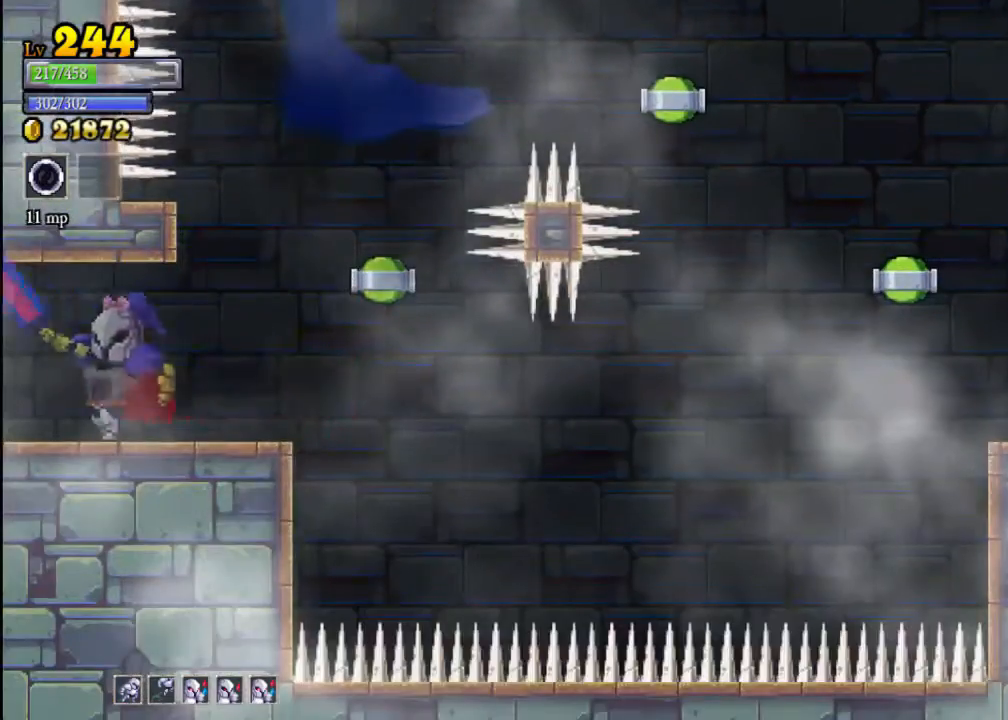
Gameplay with a controller (Xbox layout); each line is a JSON object with the inputs held at the frame after it. "events" lists button and stick changes between this image and that frame as [ms after this image, input, new state], when the widget could be followed in between. Not read: L3 R3 right_stick.
{"buttons": [], "left_stick": "center", "events": [[400, "left_stick", "center"]]}
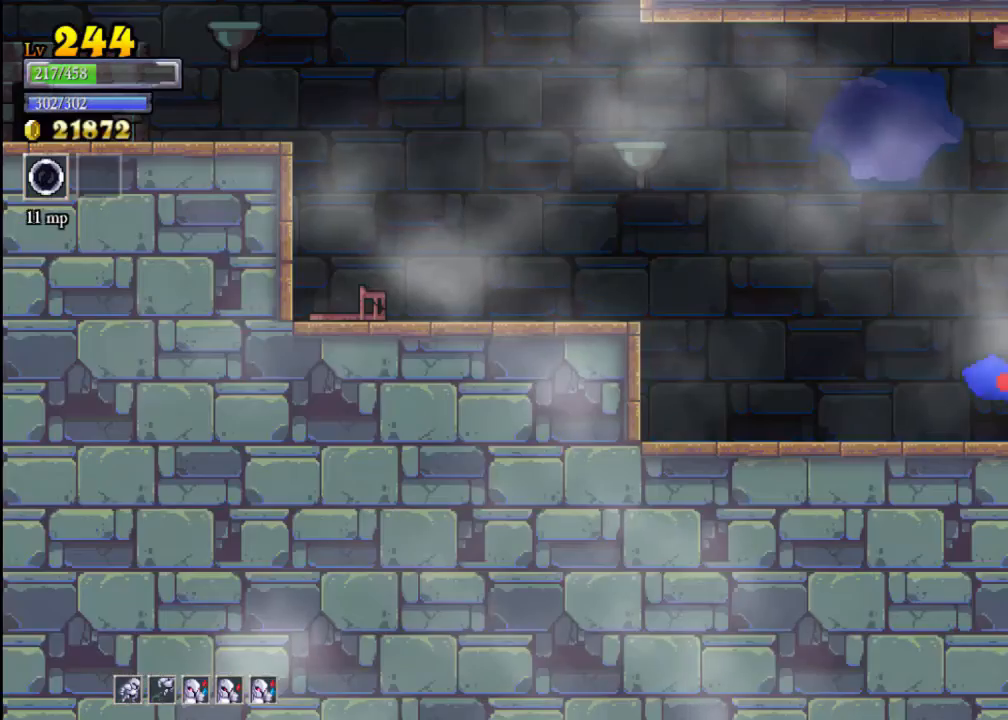
{"buttons": ["A"], "left_stick": "left", "events": [[33, "left_stick", "left"], [500, "A", "down"]]}
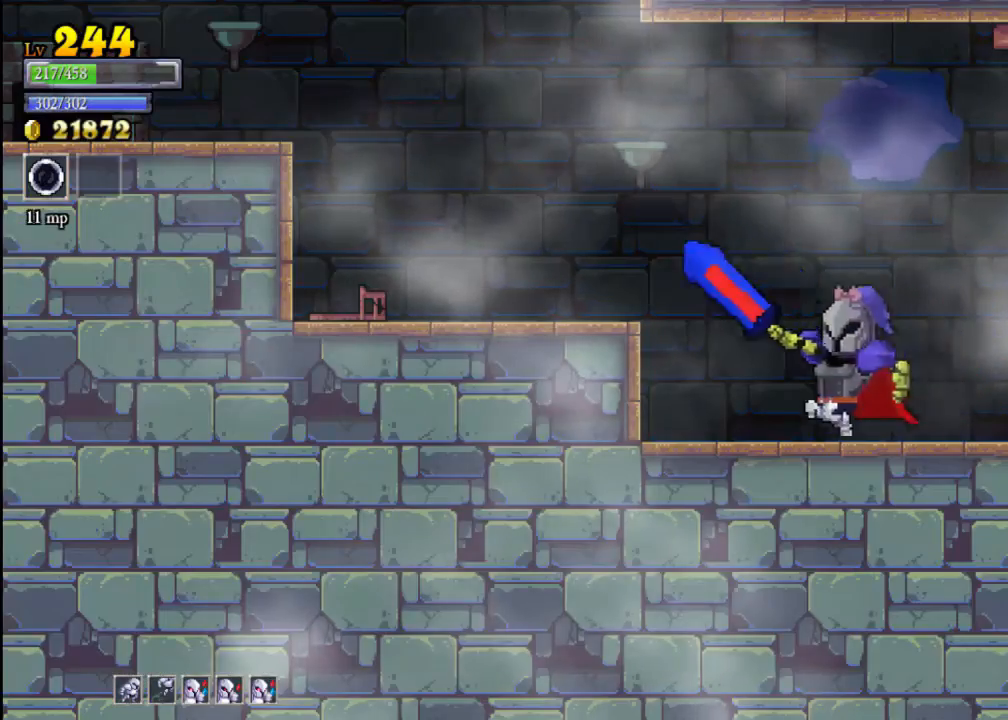
{"buttons": [], "left_stick": "left", "events": [[100, "A", "up"], [267, "X", "down"], [433, "X", "up"]]}
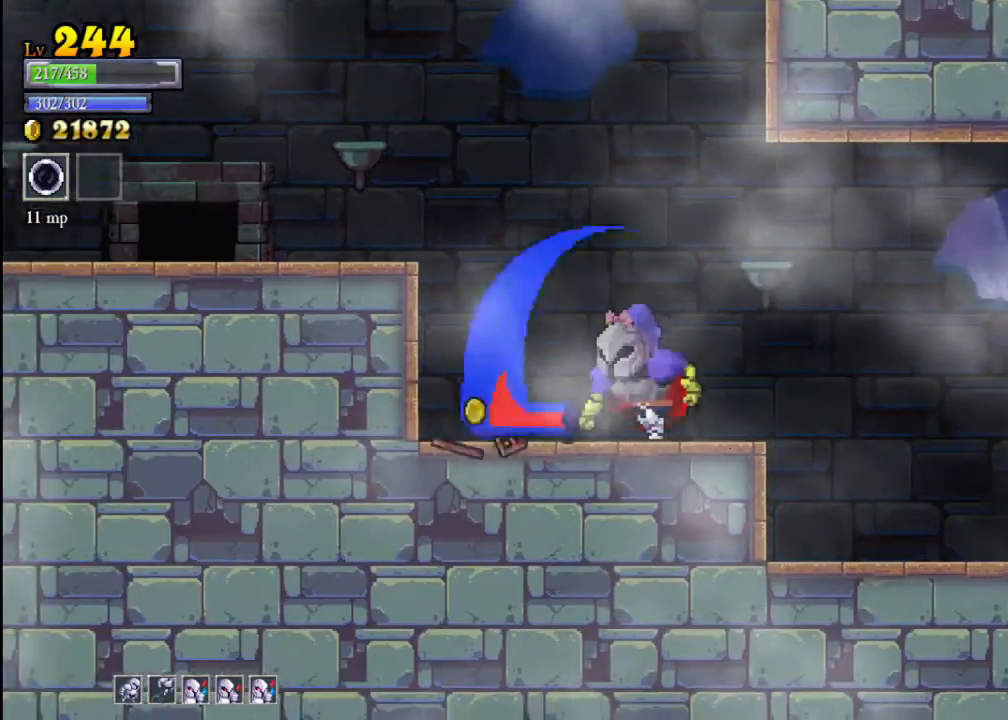
{"buttons": [], "left_stick": "left", "events": [[167, "A", "down"], [333, "A", "up"]]}
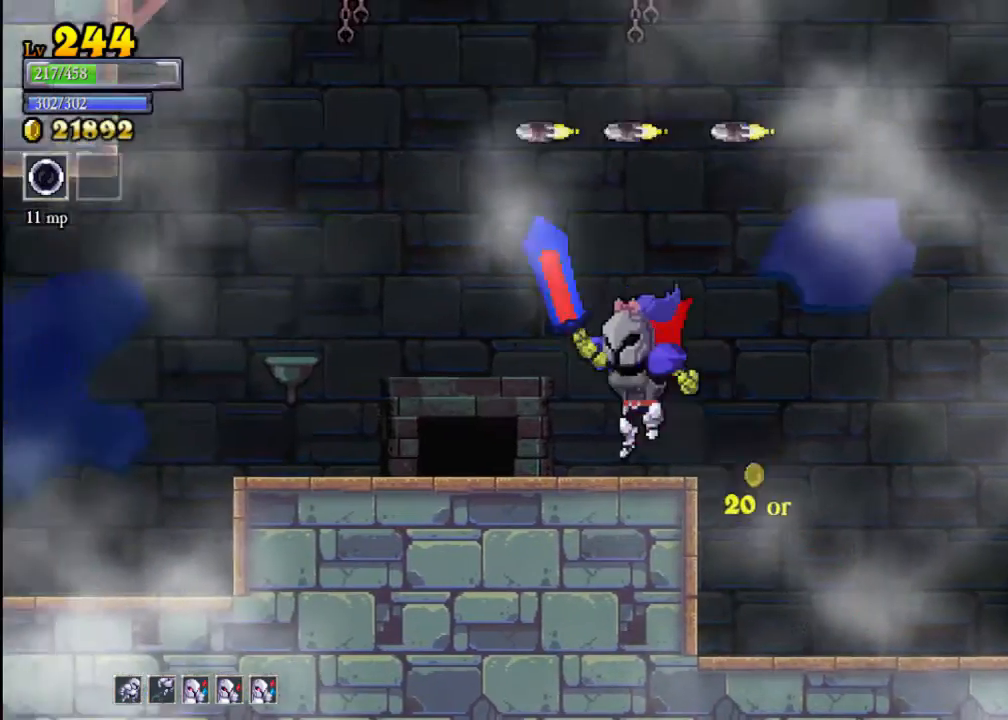
{"buttons": ["A"], "left_stick": "right", "events": [[167, "left_stick", "center"], [233, "left_stick", "right"], [433, "A", "down"]]}
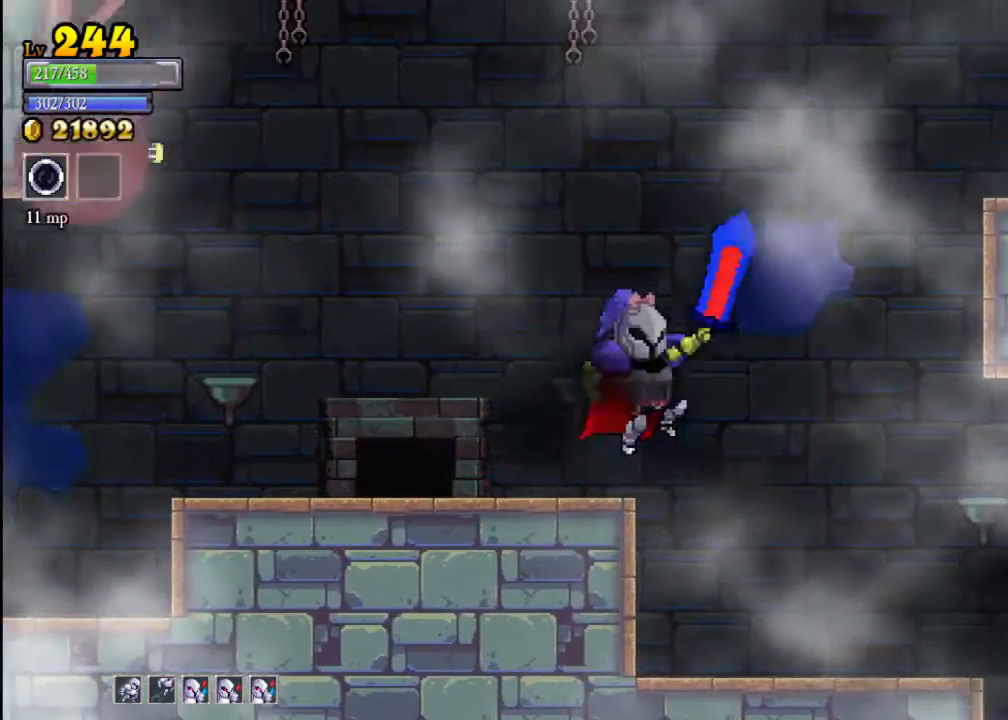
{"buttons": ["X"], "left_stick": "right", "events": [[133, "A", "up"], [333, "X", "down"]]}
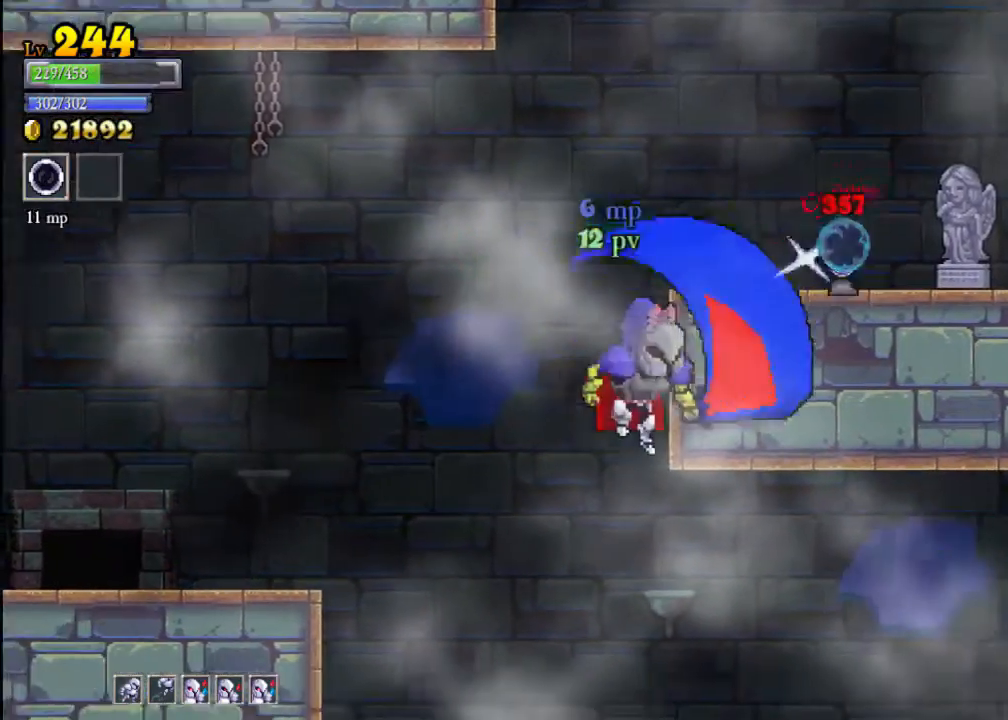
{"buttons": ["A"], "left_stick": "center", "events": [[33, "left_stick", "center"], [67, "X", "up"], [100, "left_stick", "left"], [400, "left_stick", "center"], [500, "A", "down"]]}
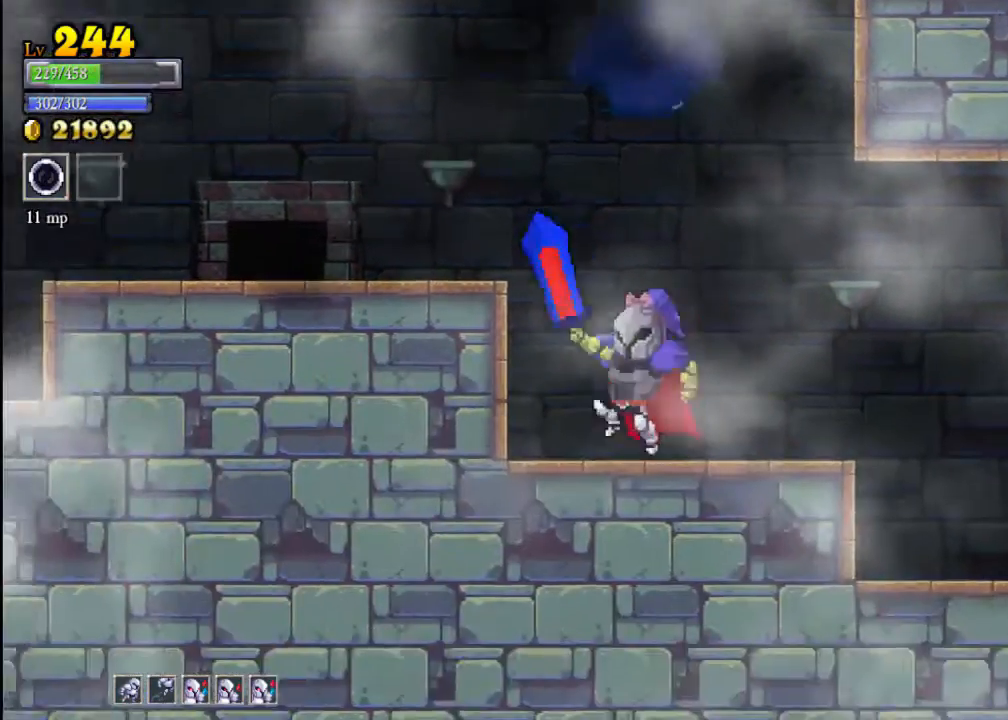
{"buttons": ["A"], "left_stick": "right", "events": [[333, "A", "up"], [333, "left_stick", "right"], [433, "A", "down"]]}
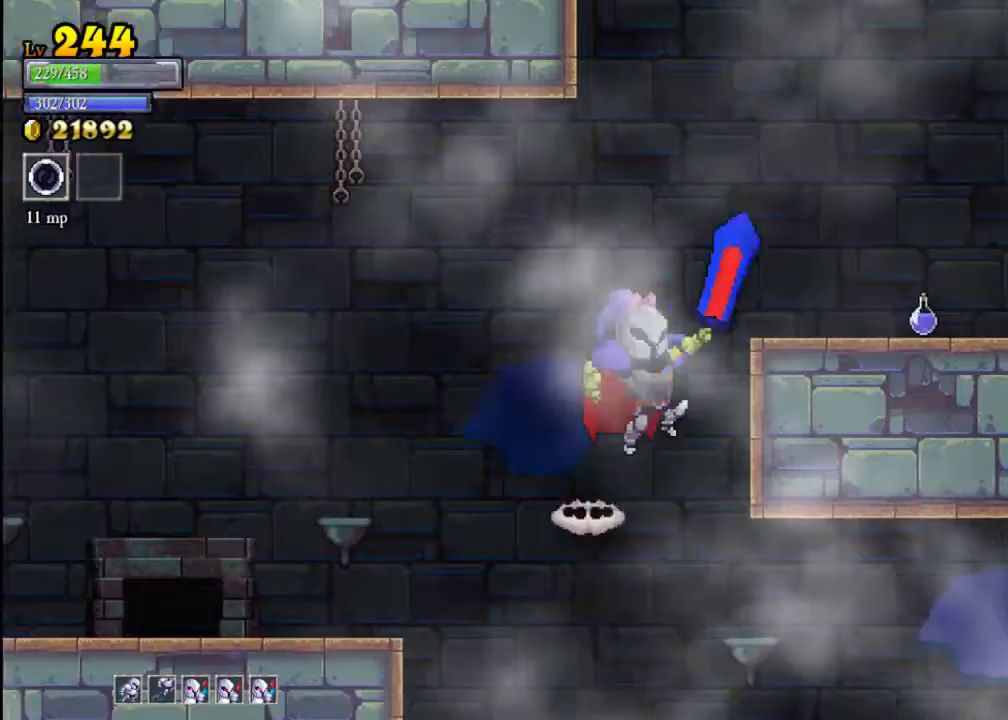
{"buttons": ["R2"], "left_stick": "right", "events": [[433, "A", "up"], [500, "R2", "down"]]}
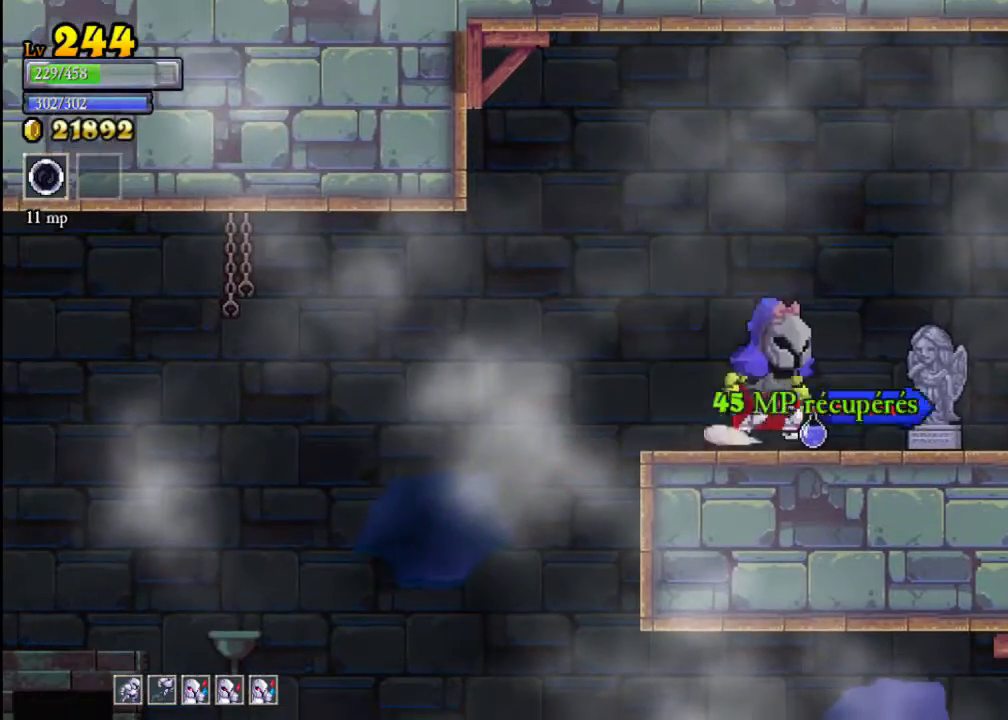
{"buttons": ["X"], "left_stick": "left", "events": [[67, "R2", "up"], [233, "left_stick", "center"], [400, "left_stick", "left"], [500, "X", "down"]]}
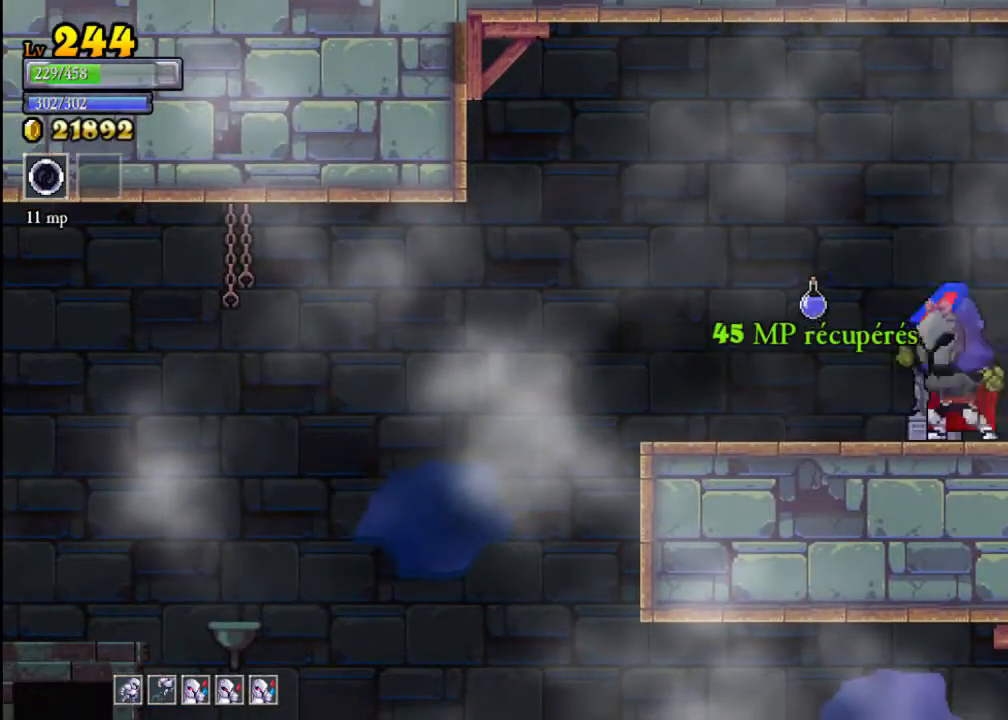
{"buttons": [], "left_stick": "left", "events": [[100, "left_stick", "right"], [167, "X", "up"], [200, "left_stick", "center"], [267, "left_stick", "left"]]}
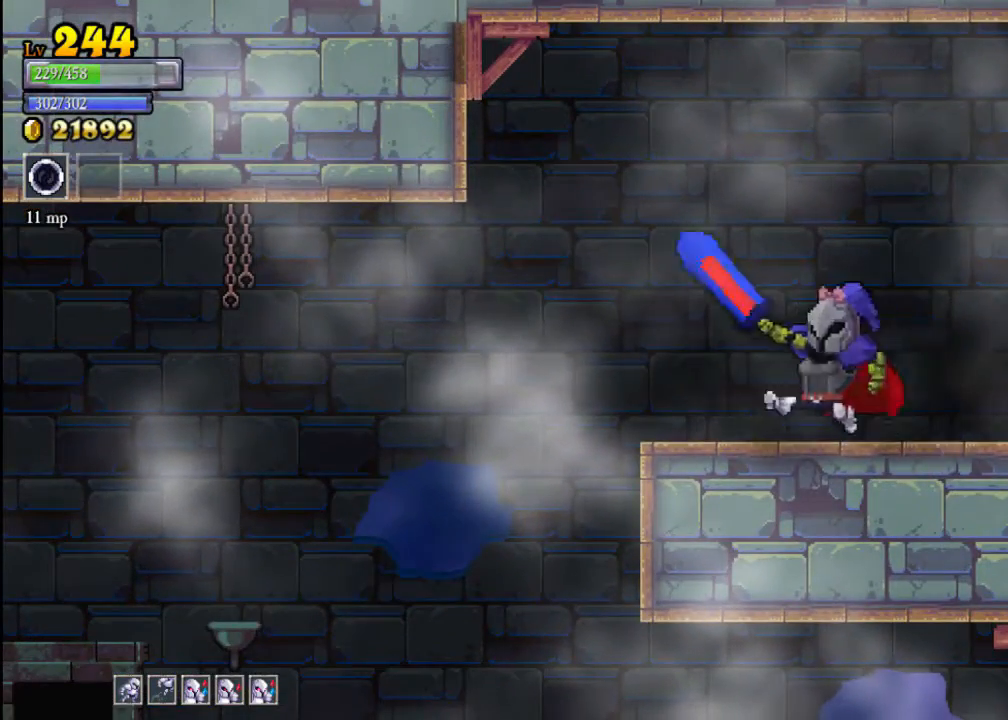
{"buttons": ["L2"], "left_stick": "left", "events": [[300, "L2", "down"]]}
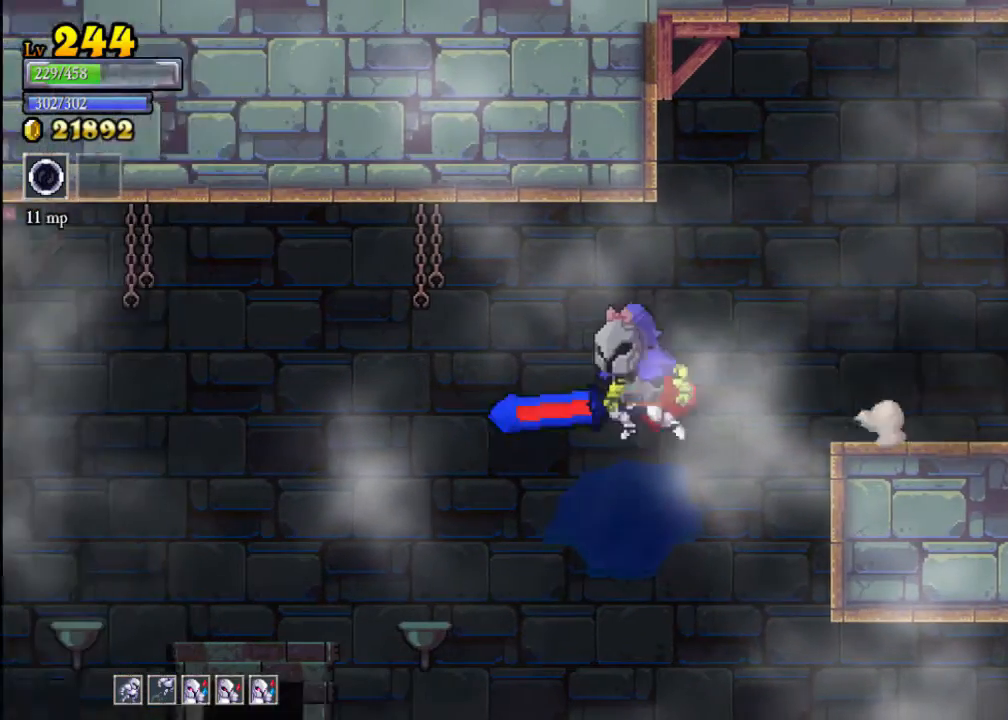
{"buttons": [], "left_stick": "left", "events": [[100, "L2", "up"]]}
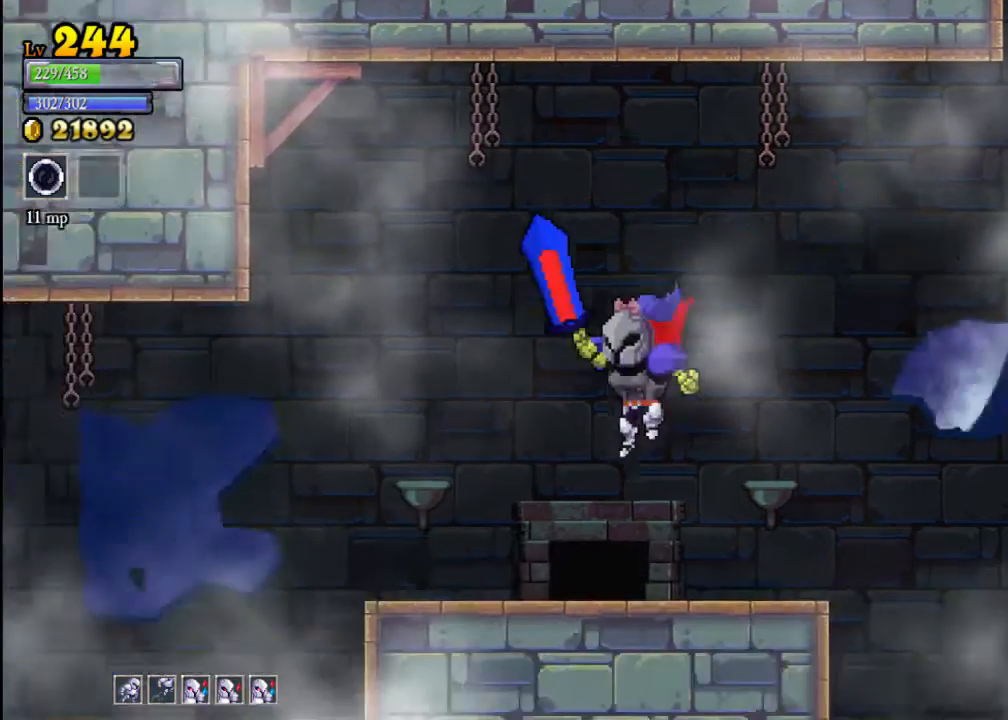
{"buttons": [], "left_stick": "left", "events": [[233, "L2", "down"], [467, "L2", "up"]]}
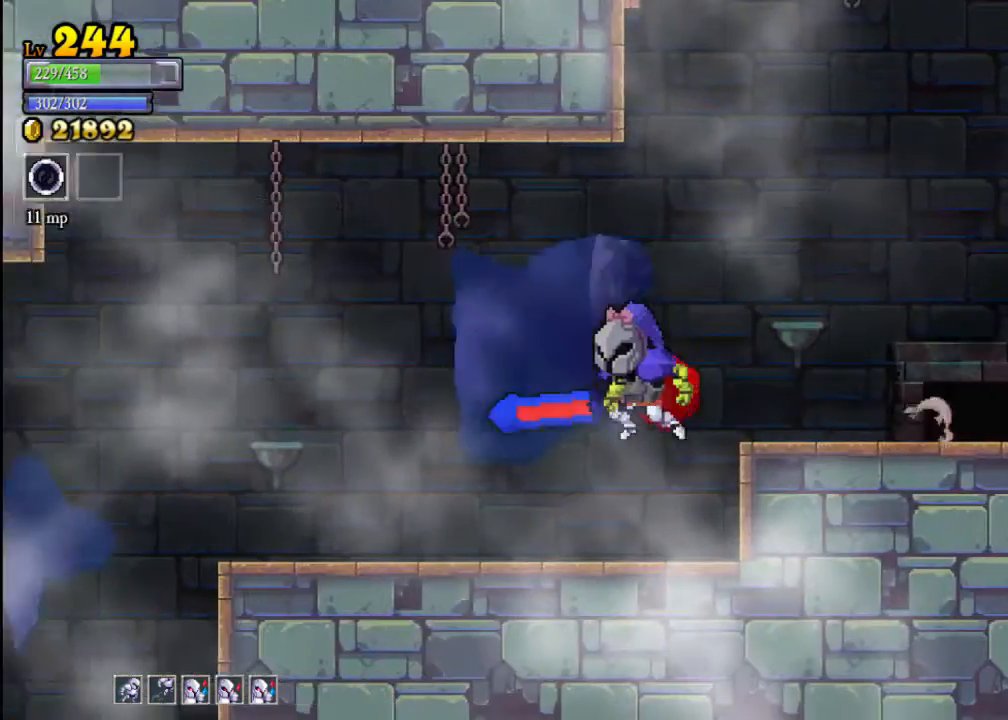
{"buttons": [], "left_stick": "left", "events": []}
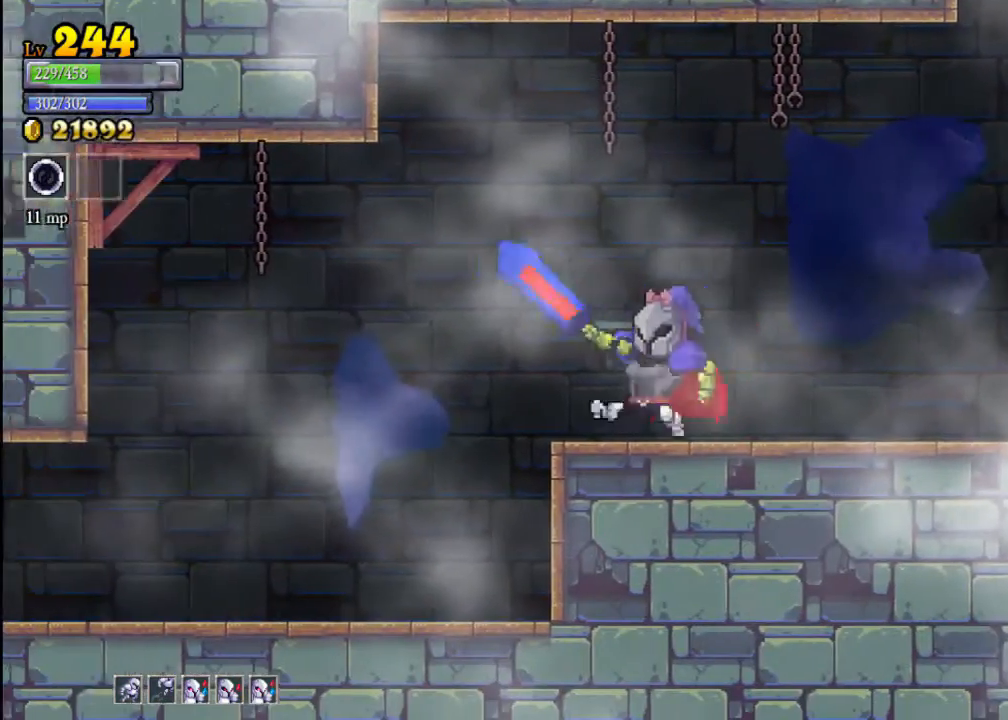
{"buttons": [], "left_stick": "left", "events": [[100, "L2", "down"], [333, "L2", "up"]]}
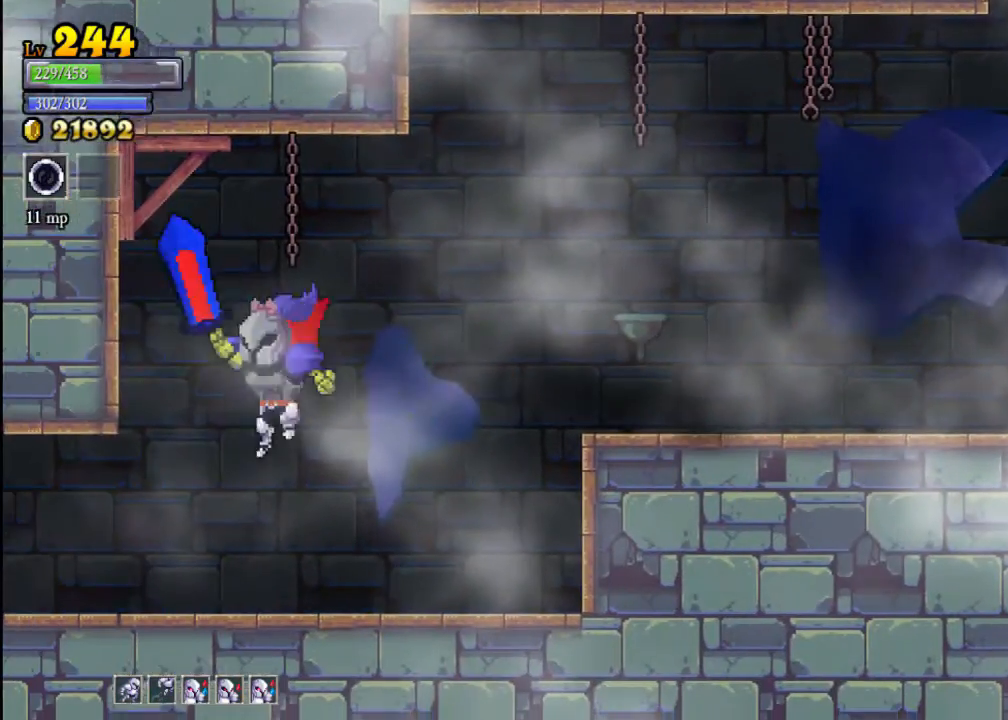
{"buttons": [], "left_stick": "left", "events": []}
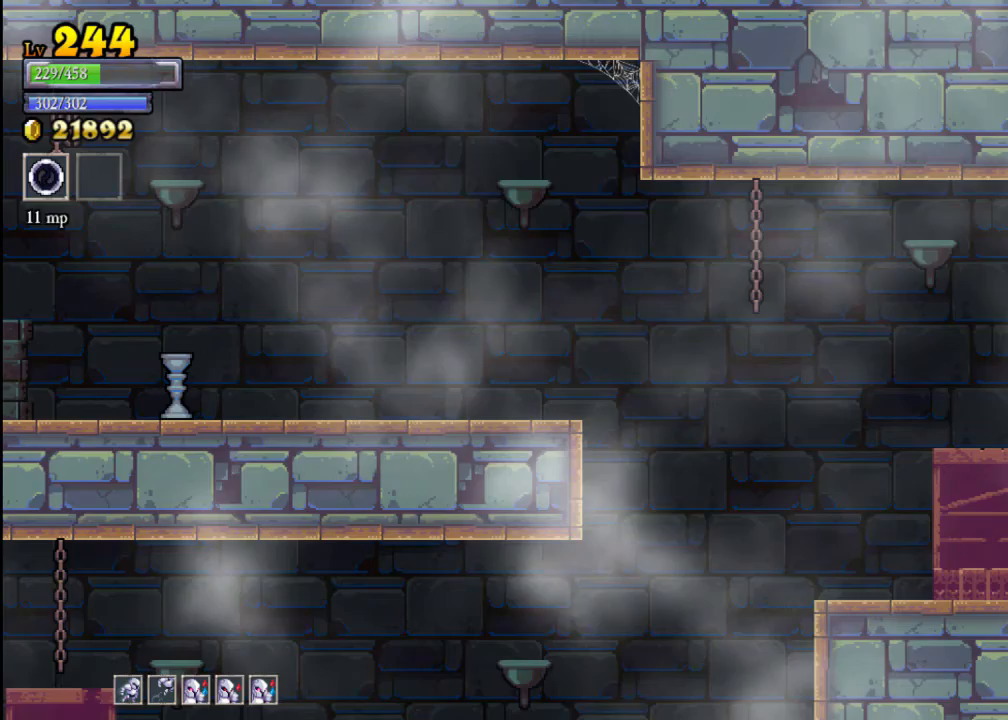
{"buttons": ["A"], "left_stick": "left", "events": [[467, "A", "down"]]}
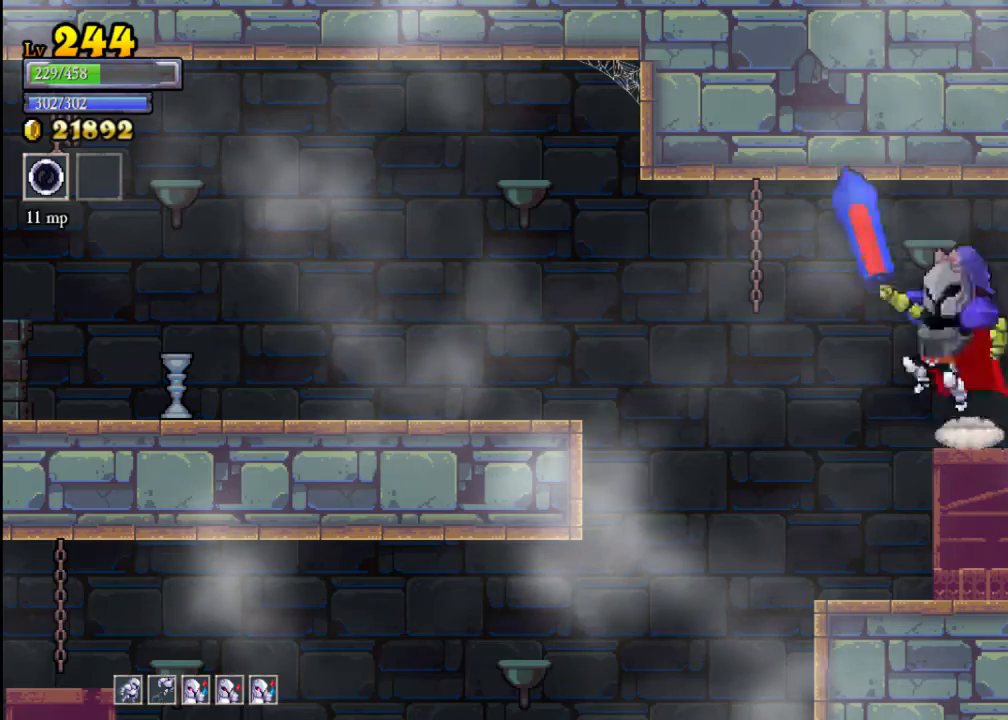
{"buttons": [], "left_stick": "left", "events": [[67, "A", "up"], [200, "L2", "down"], [500, "L2", "up"]]}
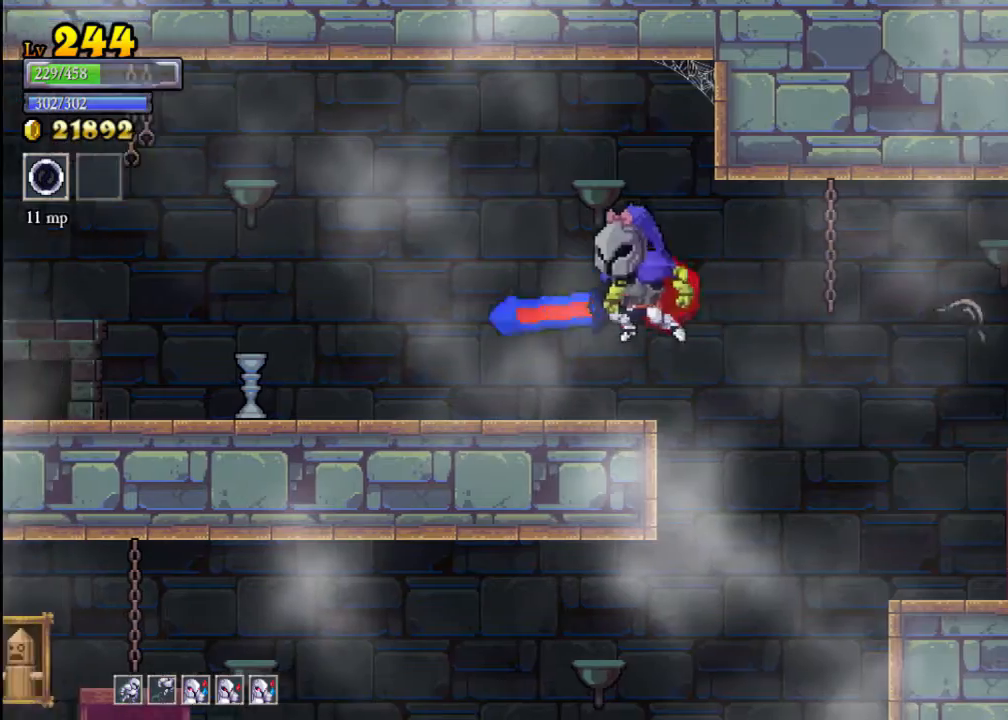
{"buttons": ["X"], "left_stick": "left", "events": [[433, "X", "down"]]}
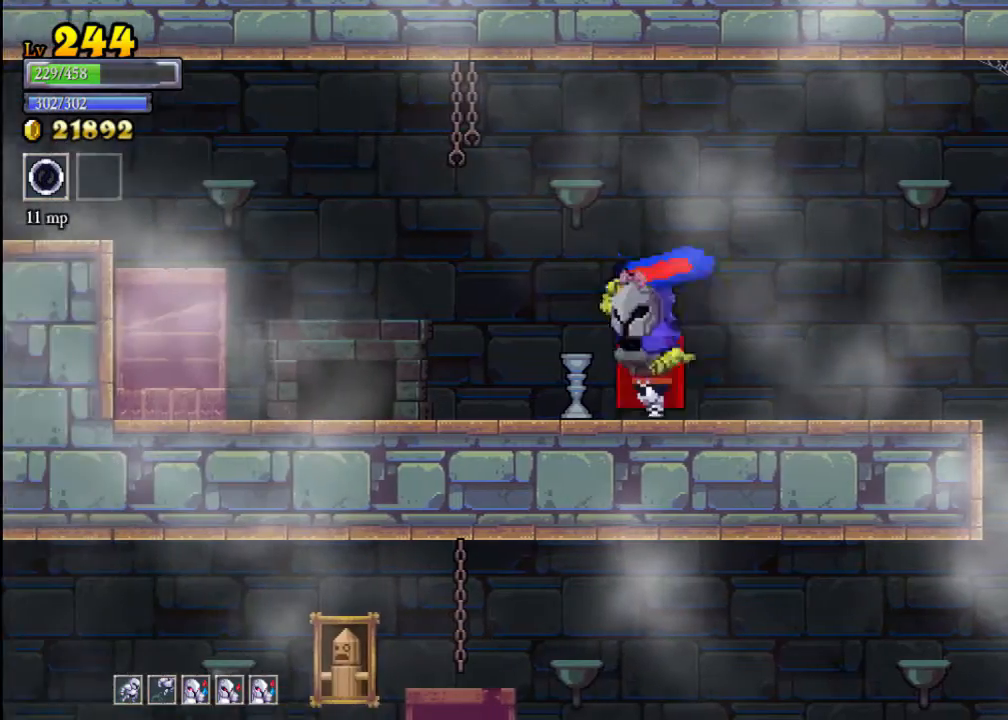
{"buttons": ["A"], "left_stick": "left", "events": [[100, "X", "up"], [467, "A", "down"]]}
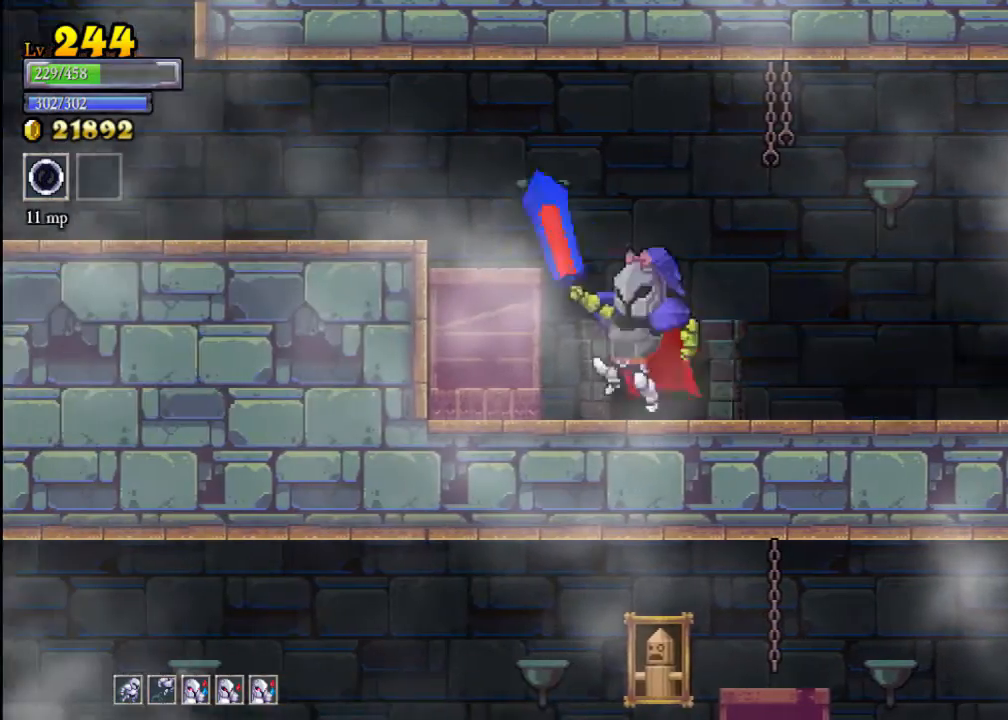
{"buttons": ["A"], "left_stick": "left", "events": [[133, "A", "up"], [500, "A", "down"]]}
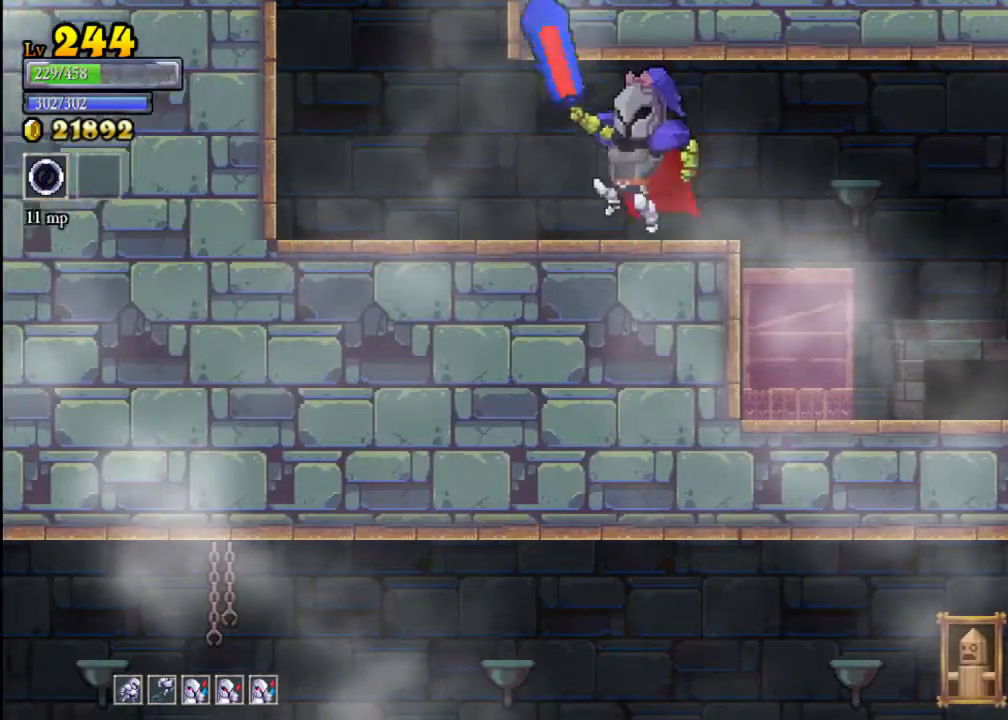
{"buttons": ["A"], "left_stick": "left", "events": [[67, "A", "up"], [400, "A", "down"]]}
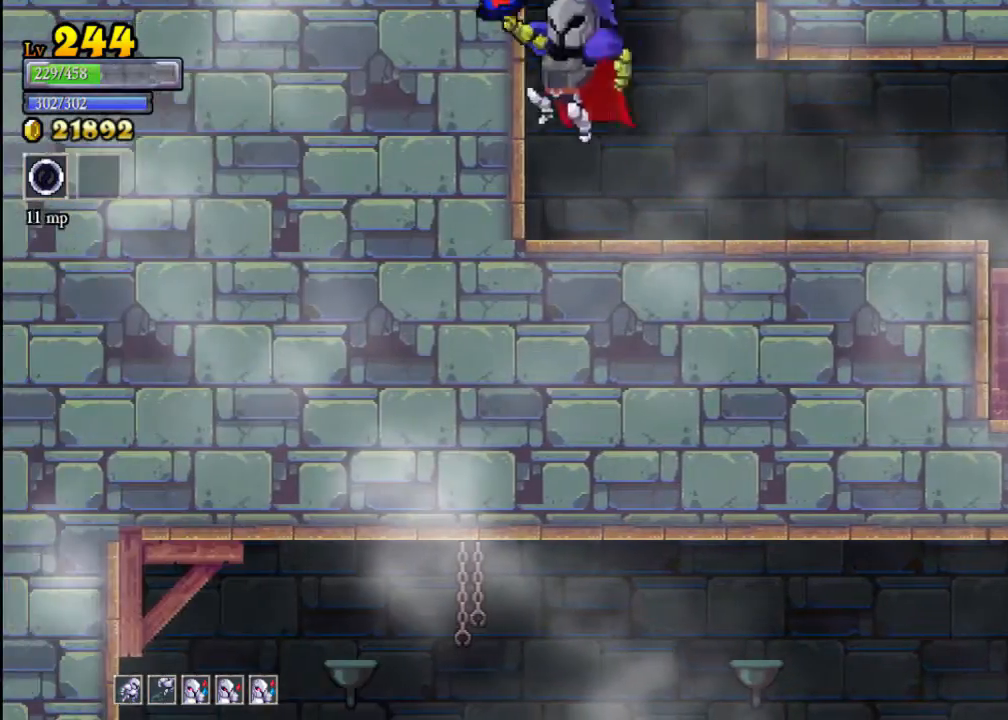
{"buttons": [], "left_stick": "center", "events": [[33, "left_stick", "center"], [467, "A", "up"]]}
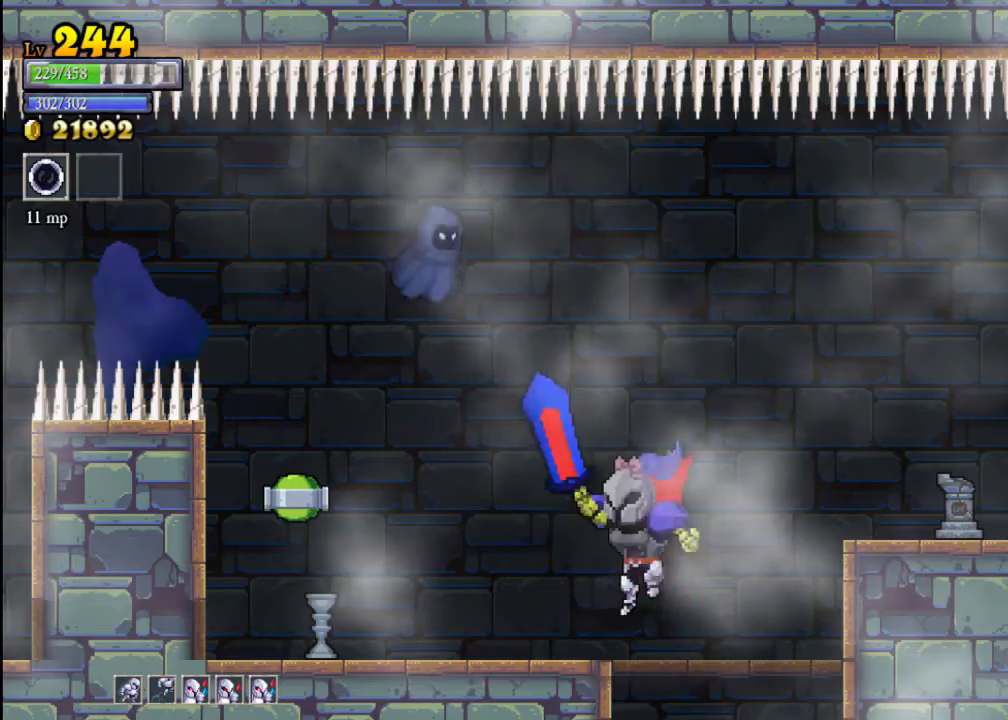
{"buttons": ["X"], "left_stick": "right", "events": [[67, "left_stick", "left"], [267, "X", "down"], [300, "left_stick", "center"], [400, "left_stick", "right"]]}
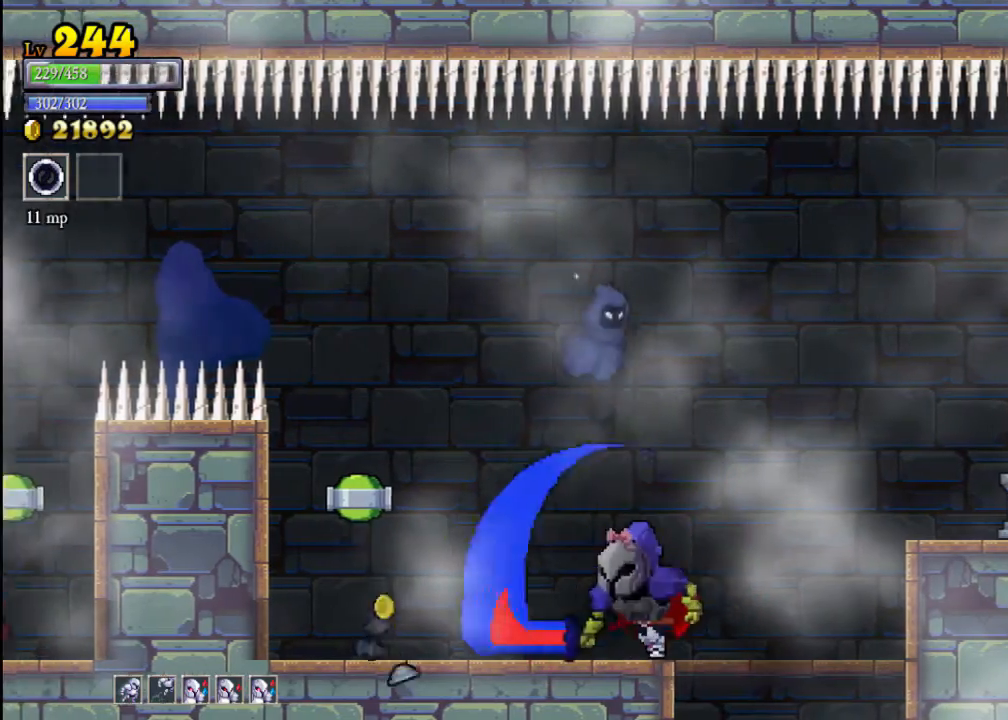
{"buttons": [], "left_stick": "center", "events": [[67, "X", "up"], [267, "left_stick", "center"], [400, "A", "down"], [400, "X", "down"], [400, "left_stick", "left"], [467, "A", "up"], [467, "X", "up"], [500, "left_stick", "center"]]}
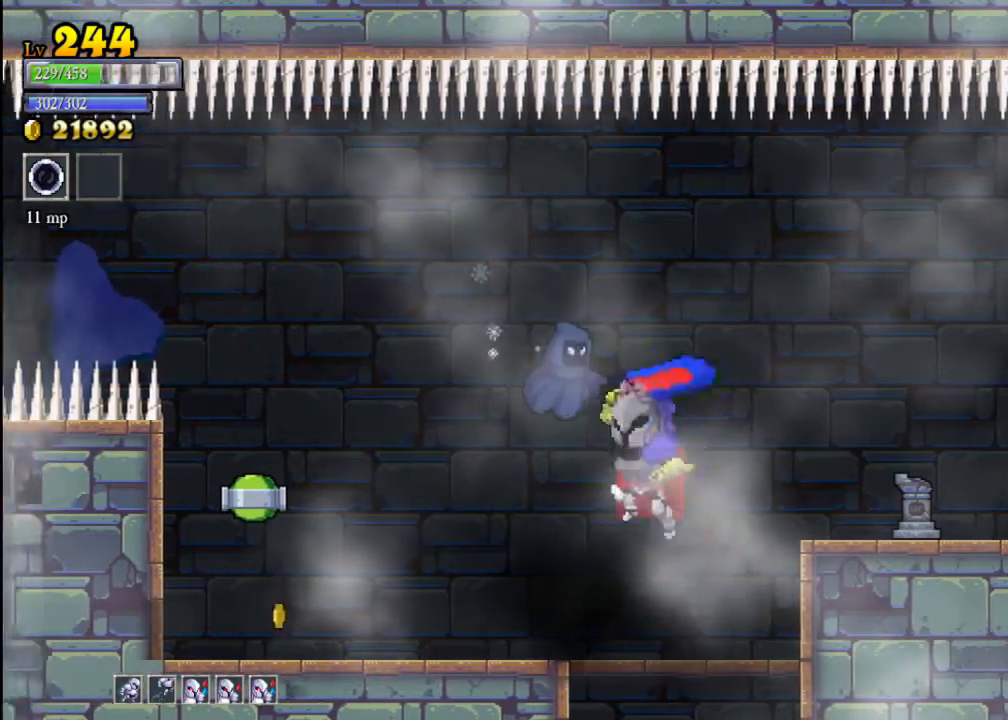
{"buttons": ["A", "X"], "left_stick": "left", "events": [[33, "left_stick", "right"], [267, "left_stick", "left"], [367, "A", "down"], [400, "X", "down"]]}
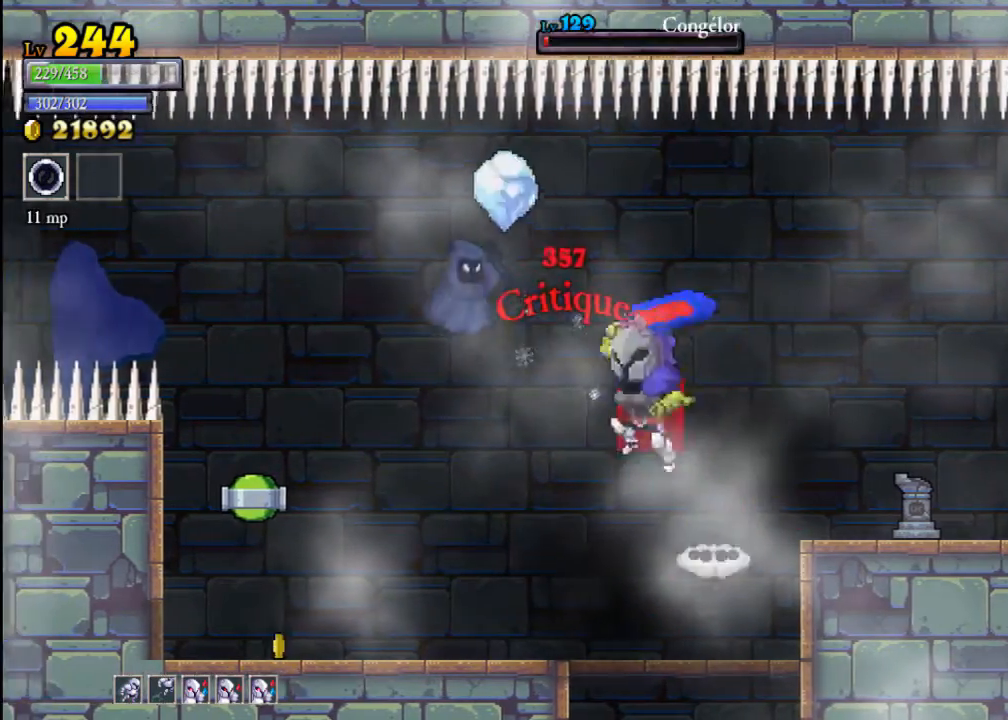
{"buttons": [], "left_stick": "left", "events": [[33, "A", "up"], [33, "X", "up"]]}
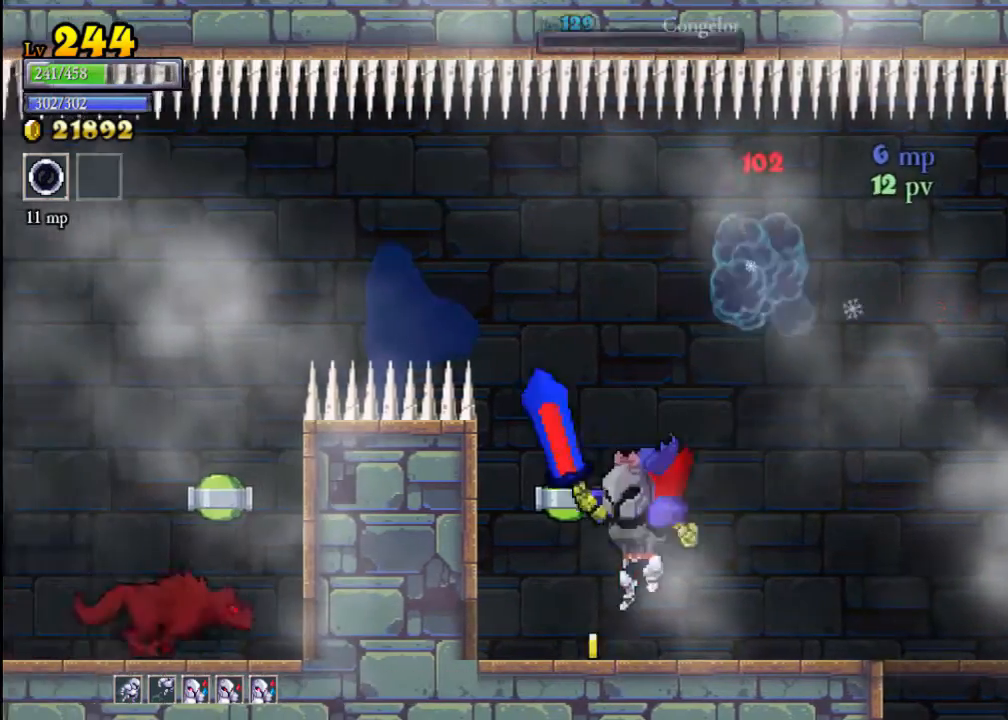
{"buttons": [], "left_stick": "left", "events": [[67, "X", "down"], [200, "X", "up"], [200, "left_stick", "center"], [433, "left_stick", "left"]]}
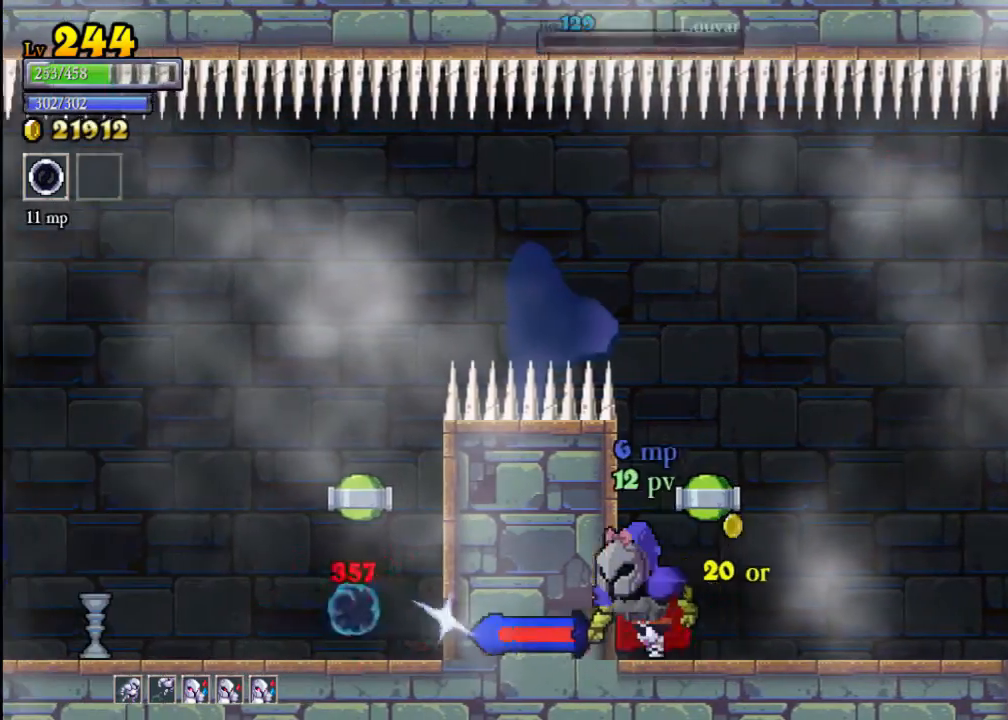
{"buttons": [], "left_stick": "center", "events": [[67, "X", "down"], [267, "X", "up"], [333, "left_stick", "center"]]}